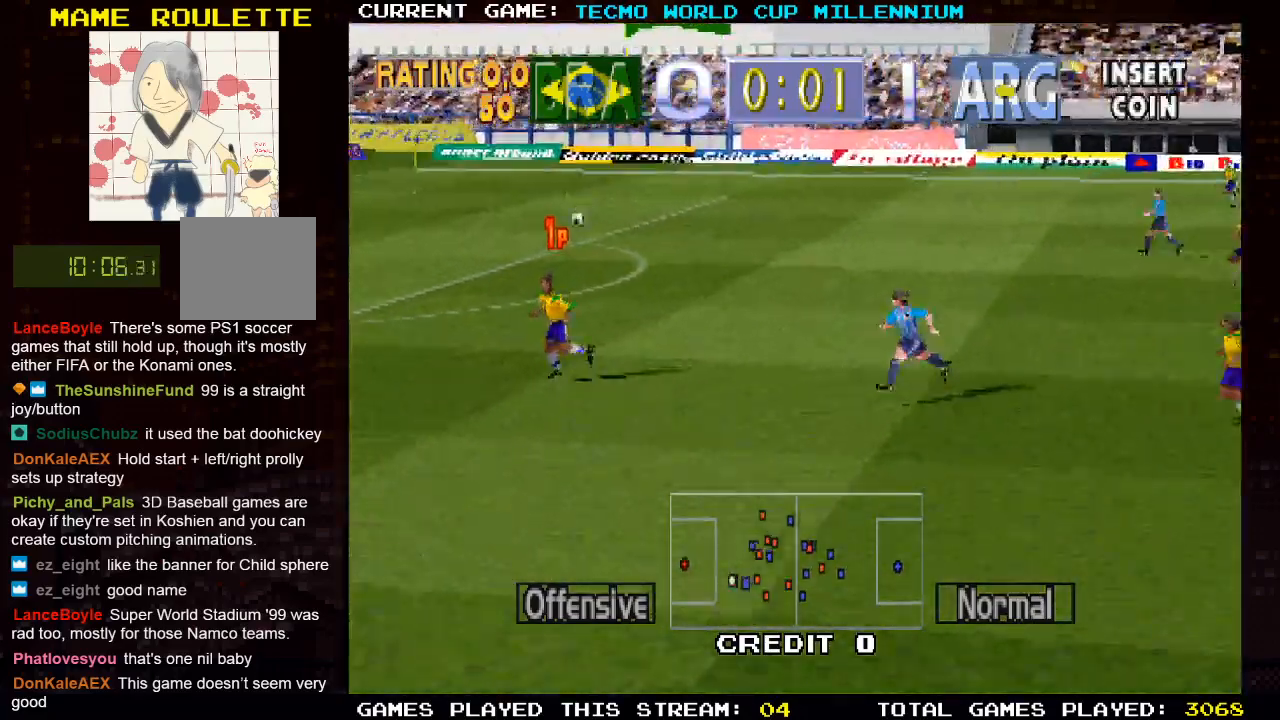
Gameplay with a controller (PlayStation layout); each line is a JSON object with the inputs held at the frame after it (dt_ms = milliseconds from this image to that frame). "events" lists button and stick changes between this image and that frame as [ms after this image, input, new state], when the widget could be followed in between.
{"dt_ms": 500, "buttons": ["DPAD_DOWN", "DPAD_RIGHT"], "left_stick": "center", "right_stick": "center", "events": [[200, "DPAD_LEFT", "up"], [200, "DPAD_RIGHT", "down"]]}
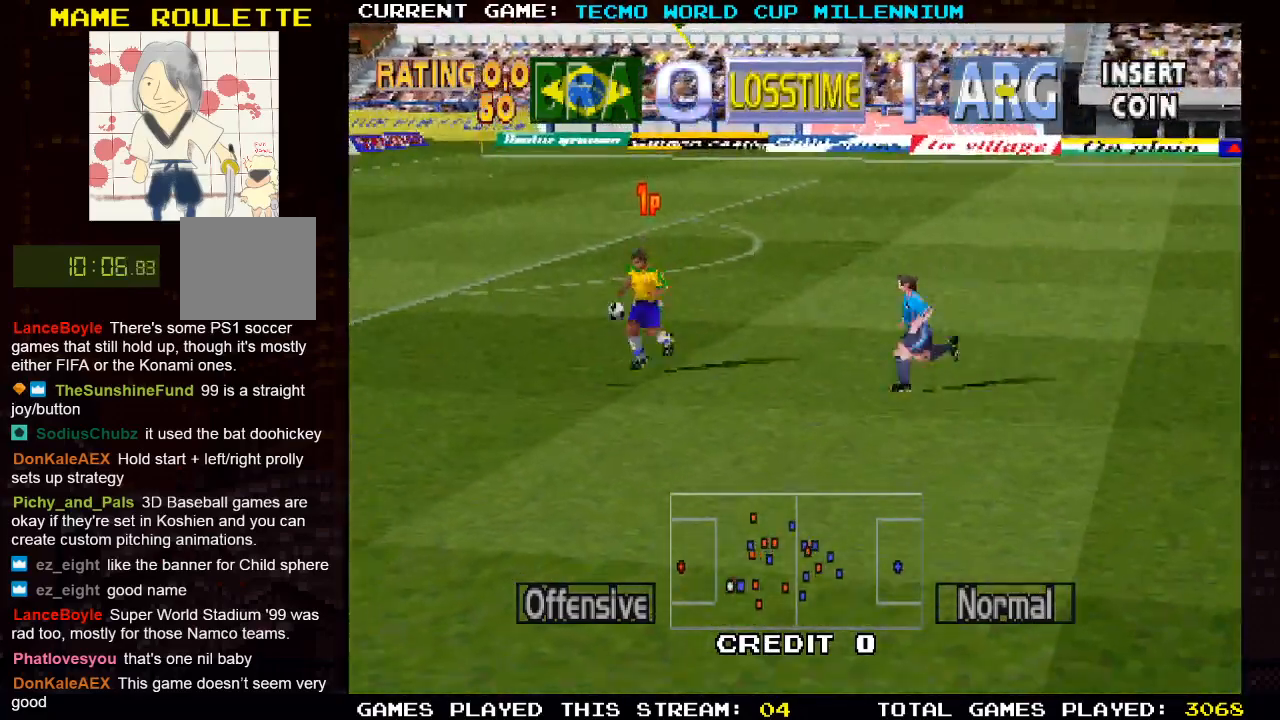
{"dt_ms": 500, "buttons": ["DPAD_DOWN", "DPAD_RIGHT"], "left_stick": "center", "right_stick": "center", "events": []}
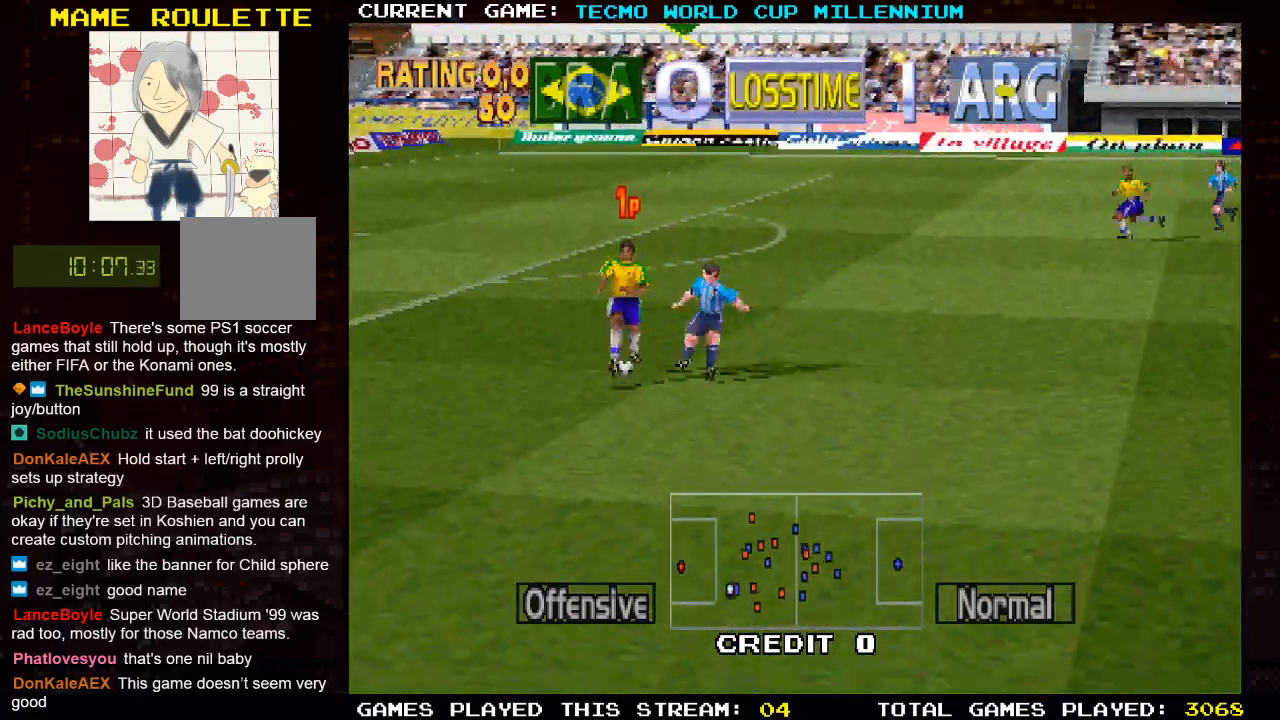
{"dt_ms": 500, "buttons": ["DPAD_DOWN", "DPAD_RIGHT"], "left_stick": "center", "right_stick": "center", "events": []}
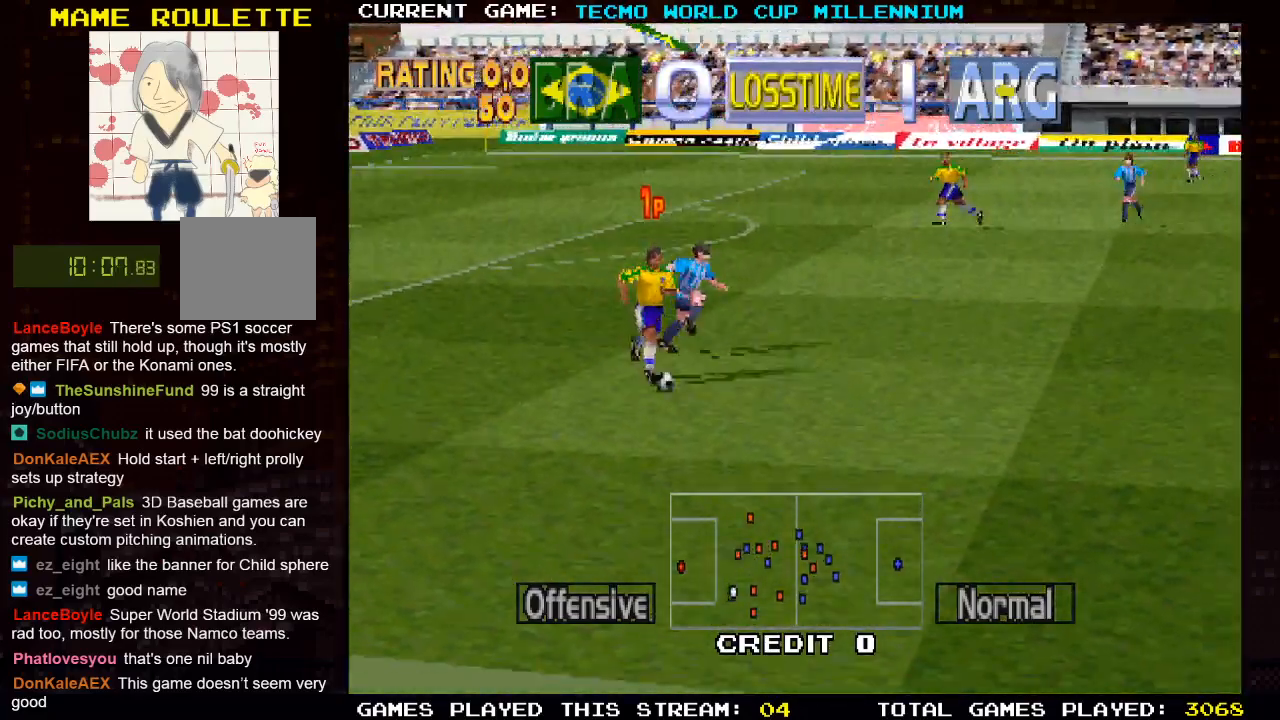
{"dt_ms": 500, "buttons": ["DPAD_DOWN", "DPAD_RIGHT"], "left_stick": "center", "right_stick": "center", "events": [[300, "CROSS", "down"], [467, "CROSS", "up"]]}
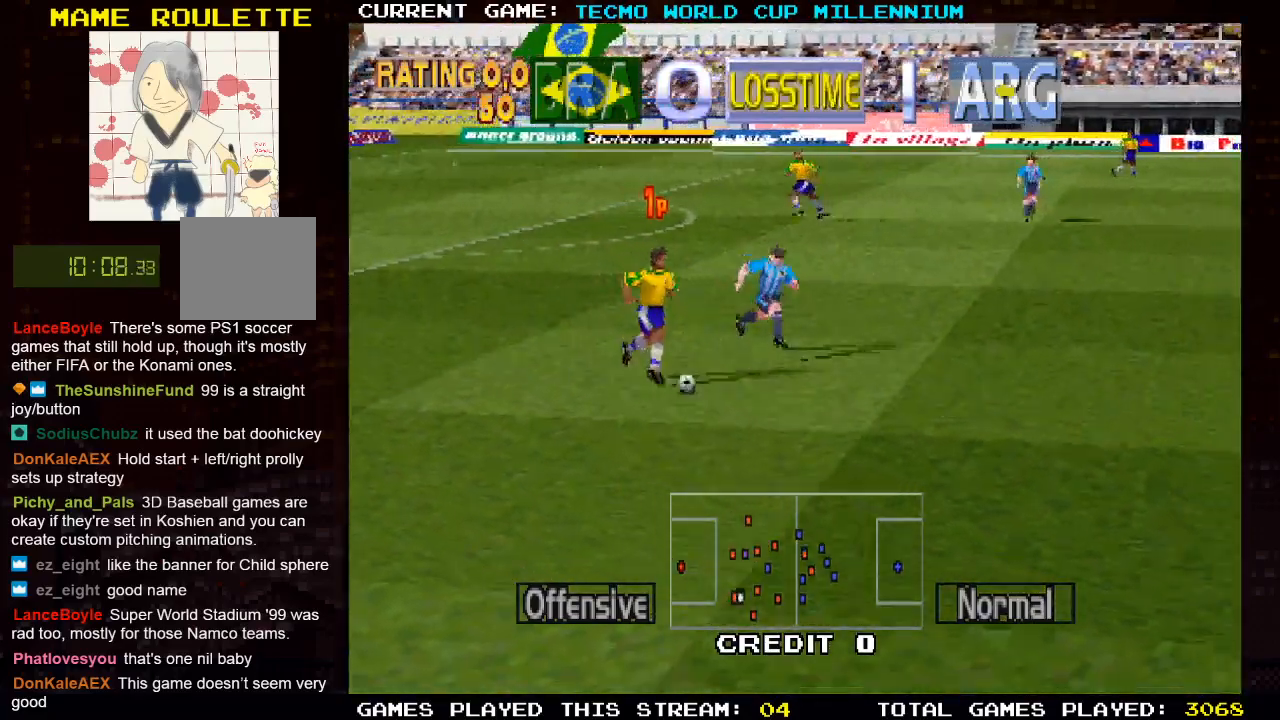
{"dt_ms": 500, "buttons": ["DPAD_RIGHT"], "left_stick": "center", "right_stick": "center", "events": [[383, "DPAD_DOWN", "up"]]}
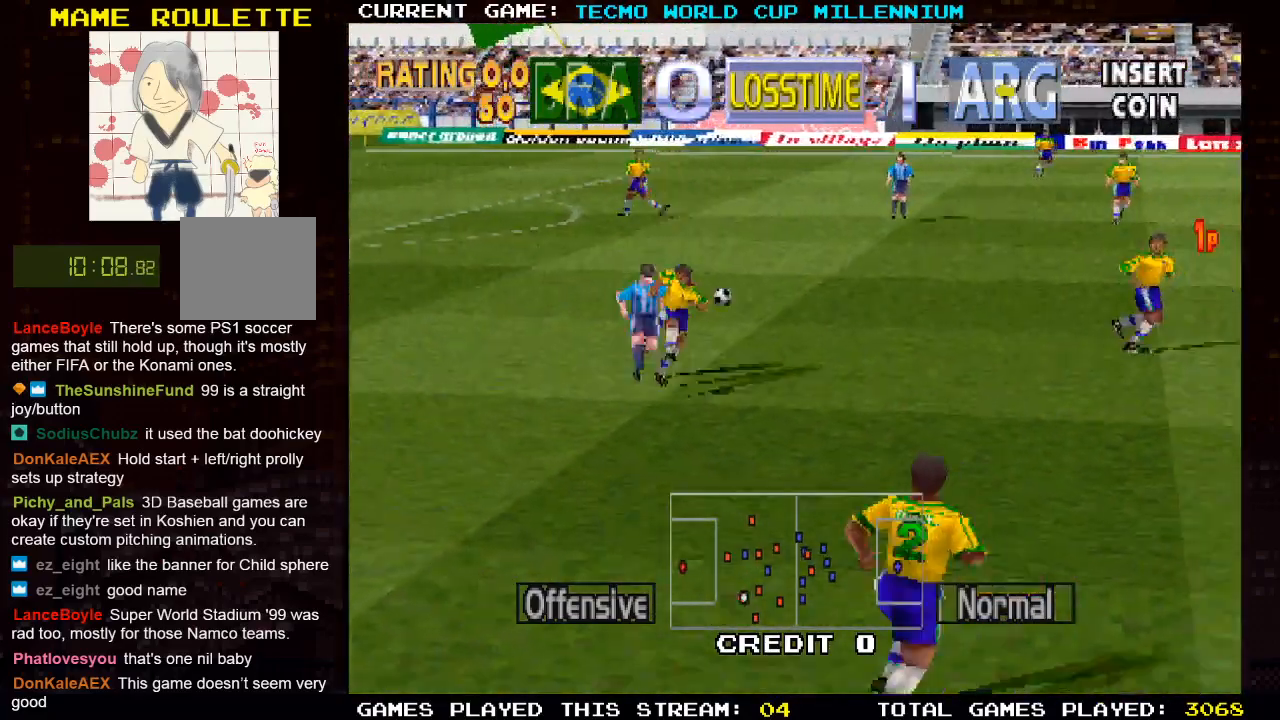
{"dt_ms": 500, "buttons": ["DPAD_RIGHT"], "left_stick": "center", "right_stick": "center", "events": []}
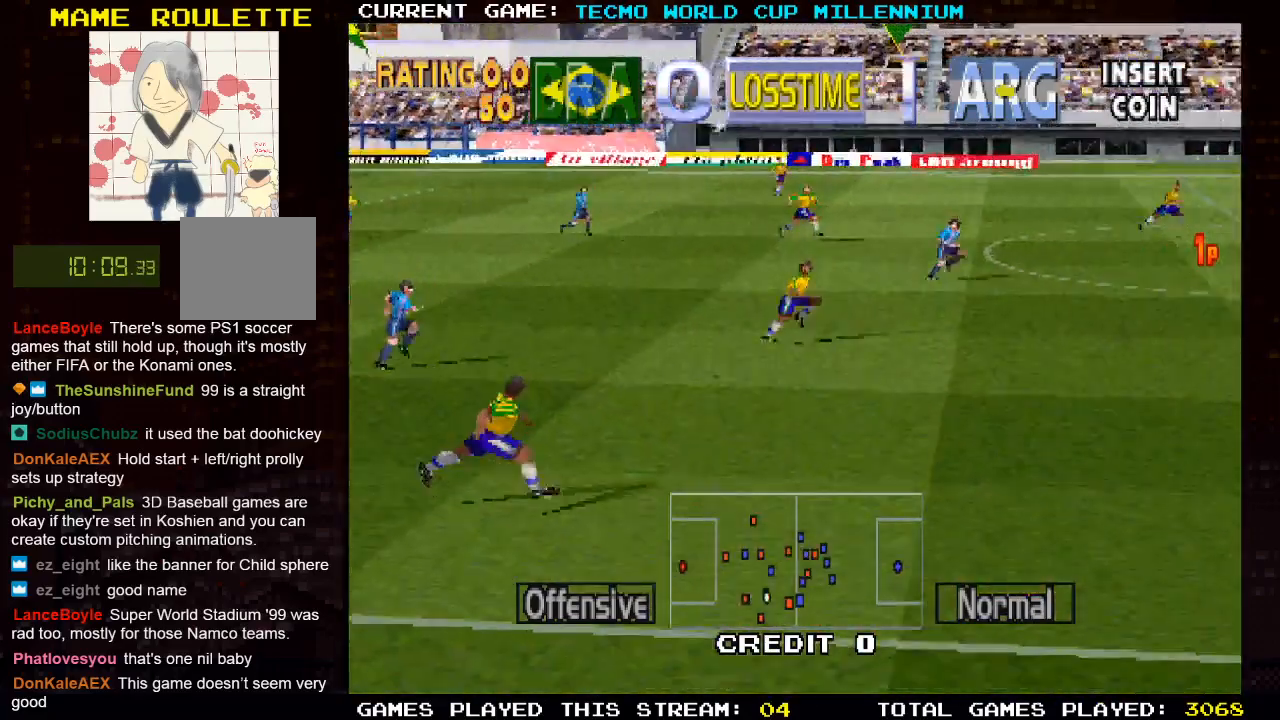
{"dt_ms": 500, "buttons": ["DPAD_RIGHT"], "left_stick": "center", "right_stick": "center", "events": []}
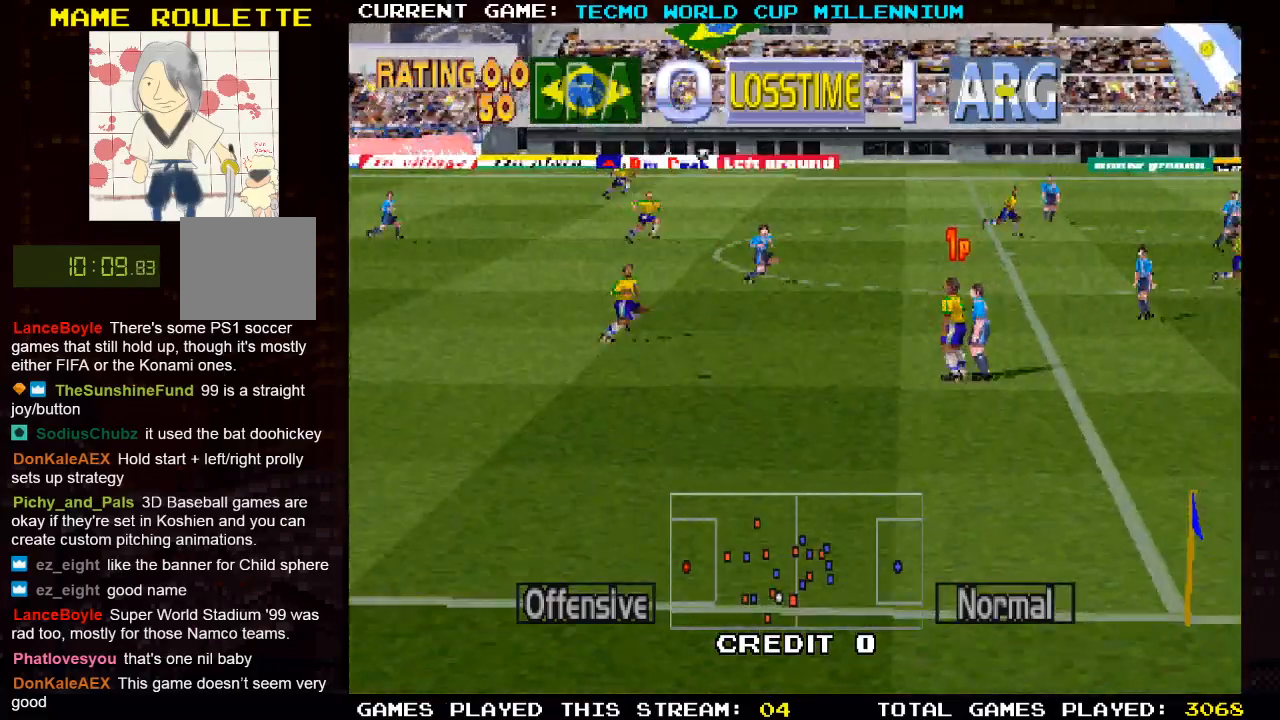
{"dt_ms": 500, "buttons": ["DPAD_RIGHT"], "left_stick": "center", "right_stick": "center", "events": []}
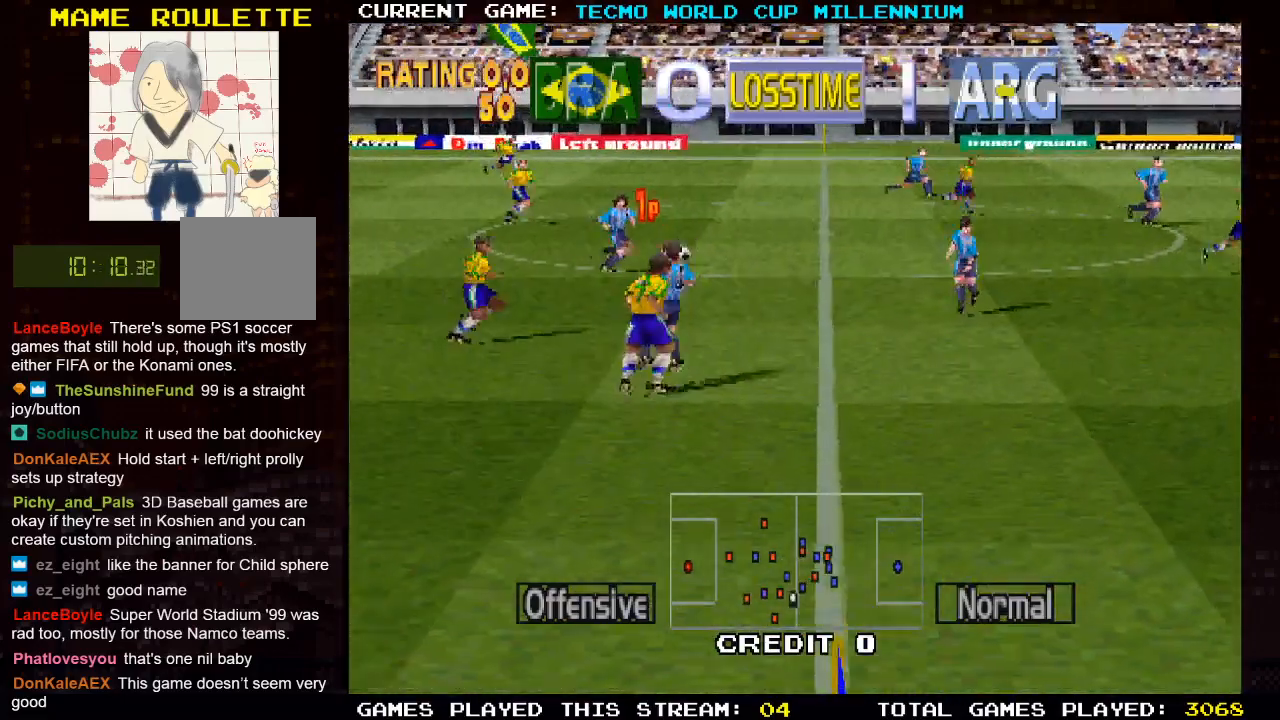
{"dt_ms": 500, "buttons": ["DPAD_RIGHT"], "left_stick": "center", "right_stick": "center", "events": []}
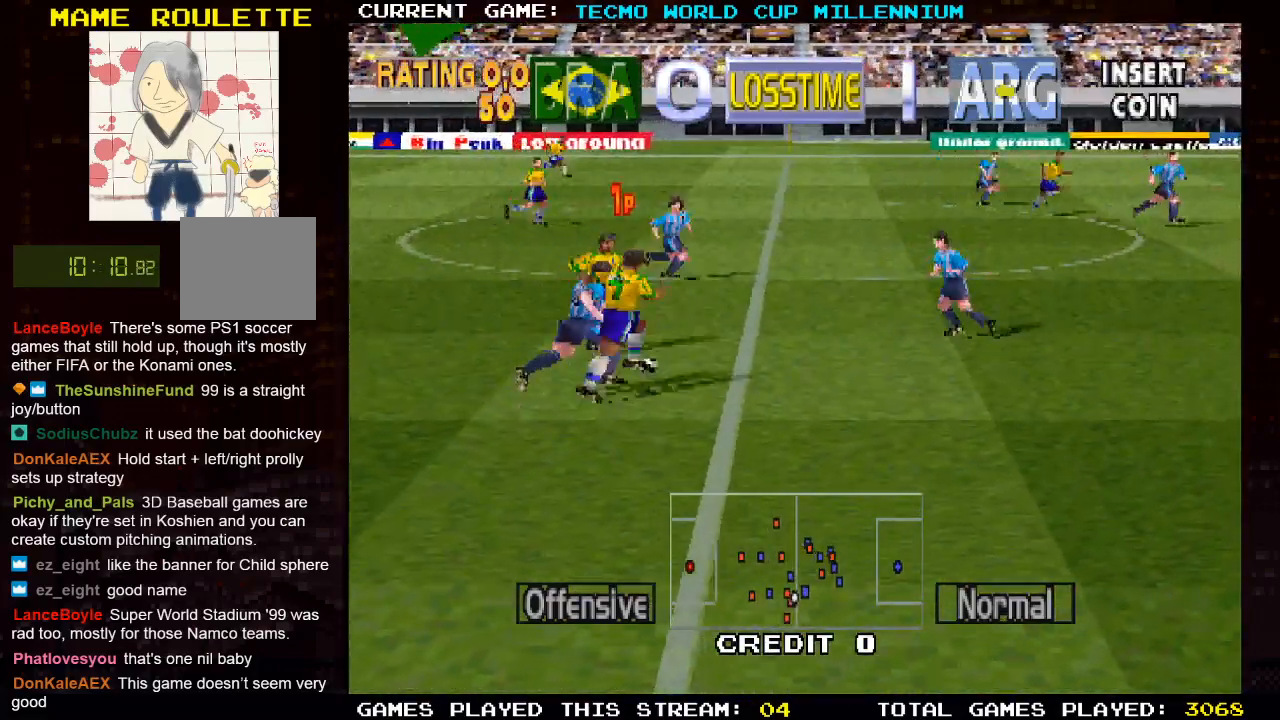
{"dt_ms": 500, "buttons": ["CROSS", "DPAD_RIGHT"], "left_stick": "center", "right_stick": "center", "events": [[367, "CROSS", "down"]]}
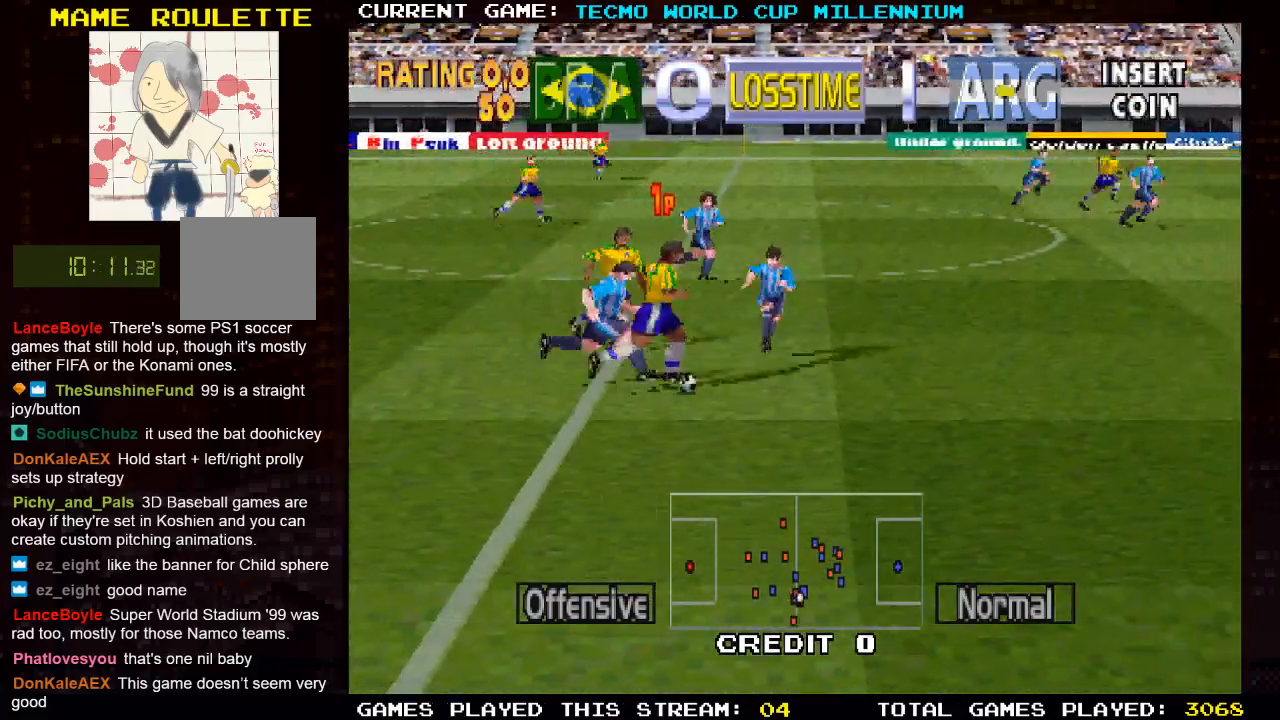
{"dt_ms": 500, "buttons": ["DPAD_RIGHT"], "left_stick": "center", "right_stick": "center", "events": [[33, "CROSS", "up"]]}
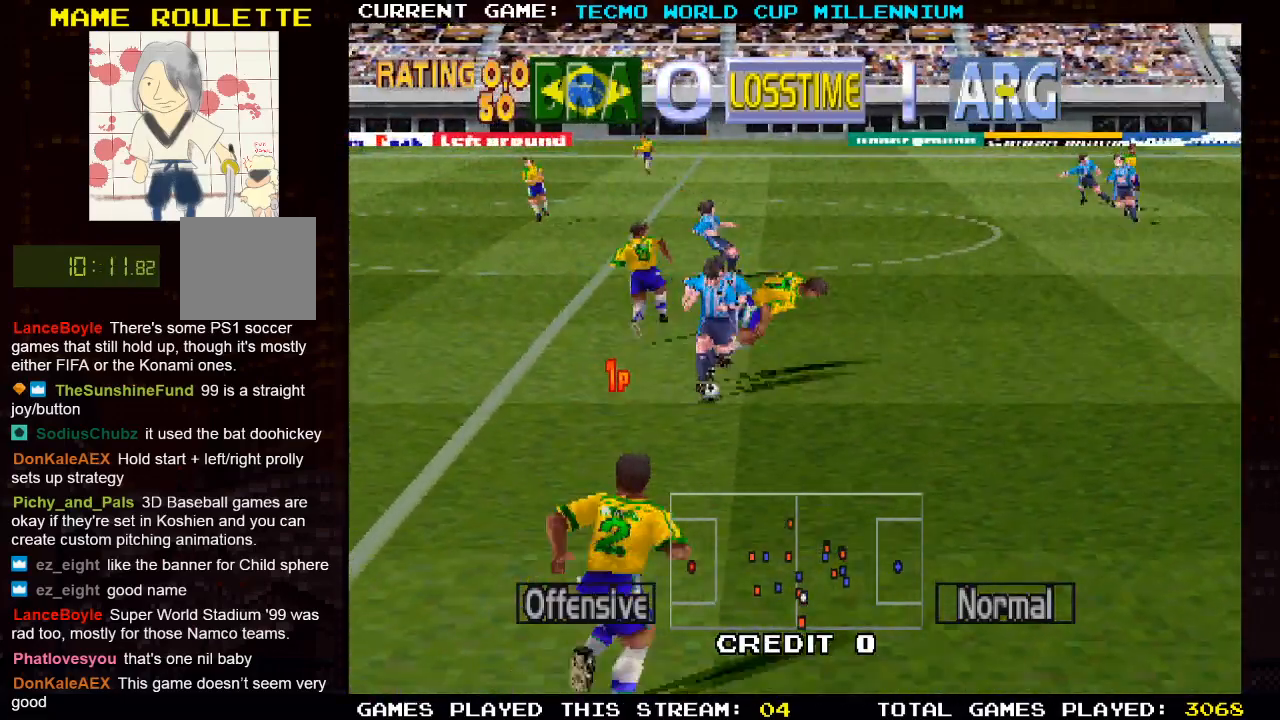
{"dt_ms": 500, "buttons": ["DPAD_UP"], "left_stick": "center", "right_stick": "center", "events": [[483, "DPAD_RIGHT", "up"], [483, "DPAD_UP", "down"]]}
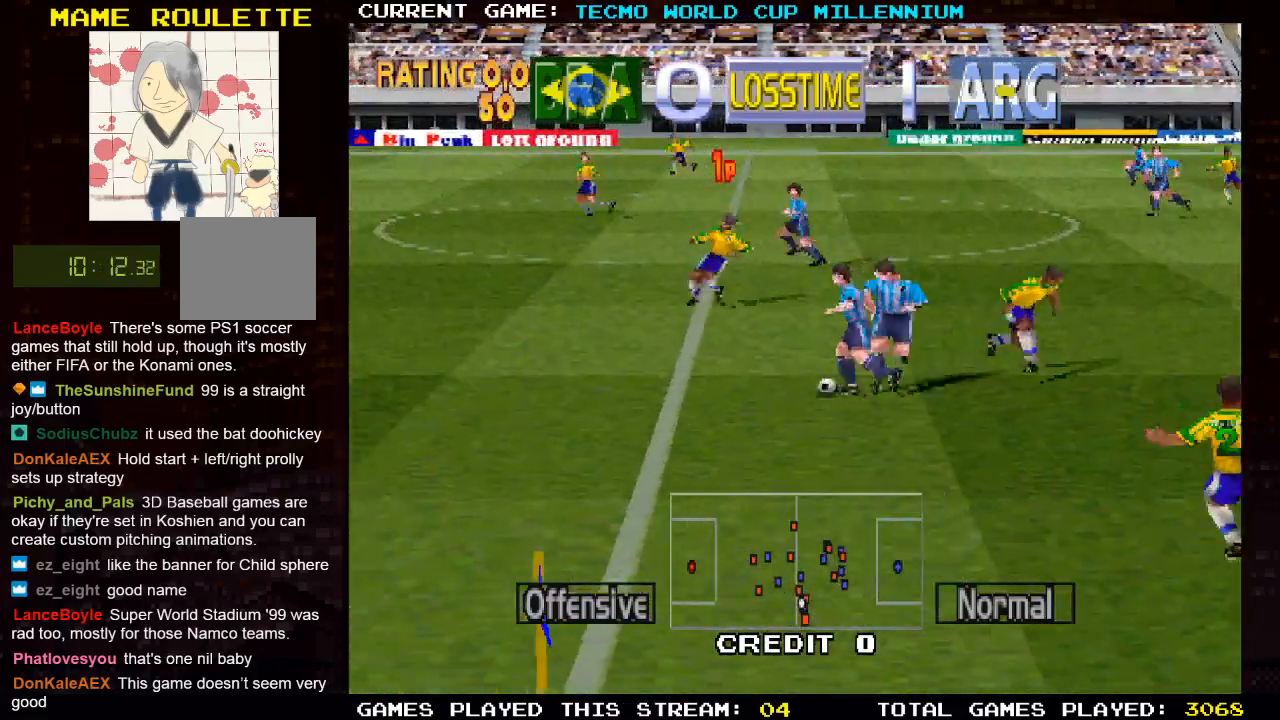
{"dt_ms": 500, "buttons": ["DPAD_LEFT"], "left_stick": "center", "right_stick": "center", "events": [[83, "DPAD_LEFT", "down"], [300, "DPAD_UP", "up"]]}
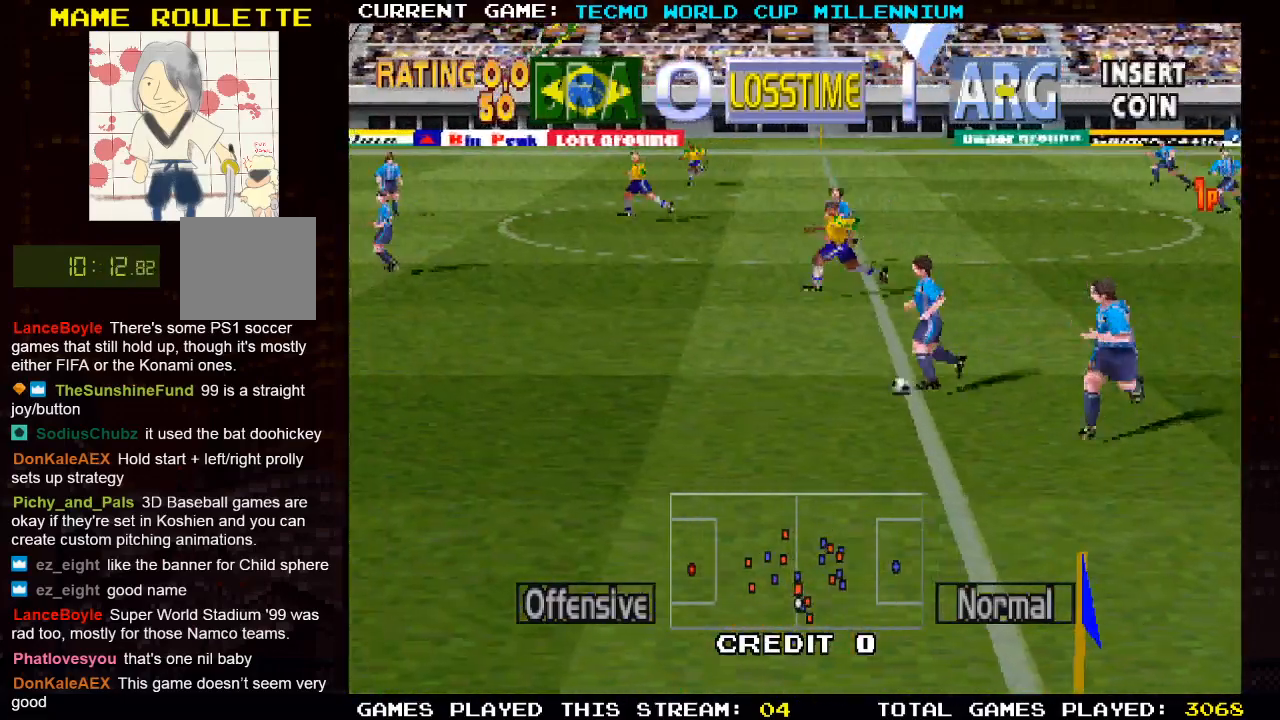
{"dt_ms": 500, "buttons": ["DPAD_DOWN", "DPAD_LEFT"], "left_stick": "center", "right_stick": "center", "events": [[33, "DPAD_DOWN", "down"]]}
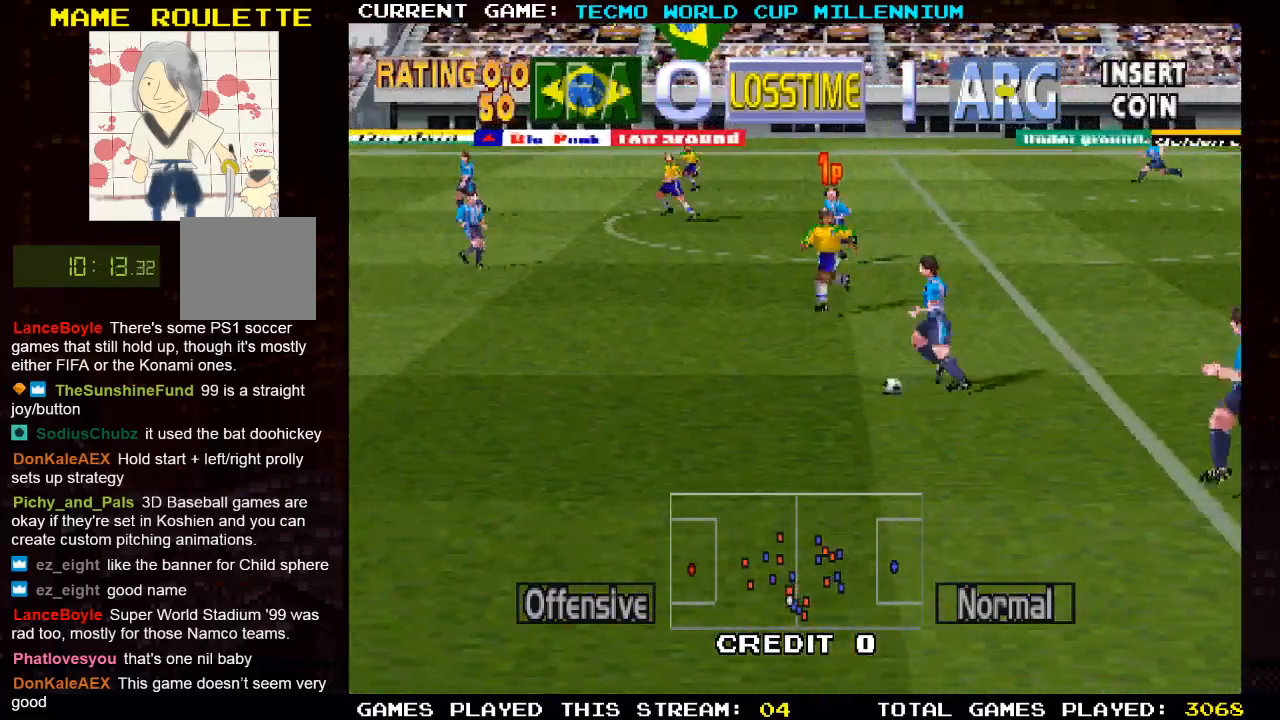
{"dt_ms": 500, "buttons": ["DPAD_DOWN"], "left_stick": "center", "right_stick": "center", "events": [[467, "SQUARE", "down"], [500, "DPAD_LEFT", "up"], [500, "SQUARE", "up"]]}
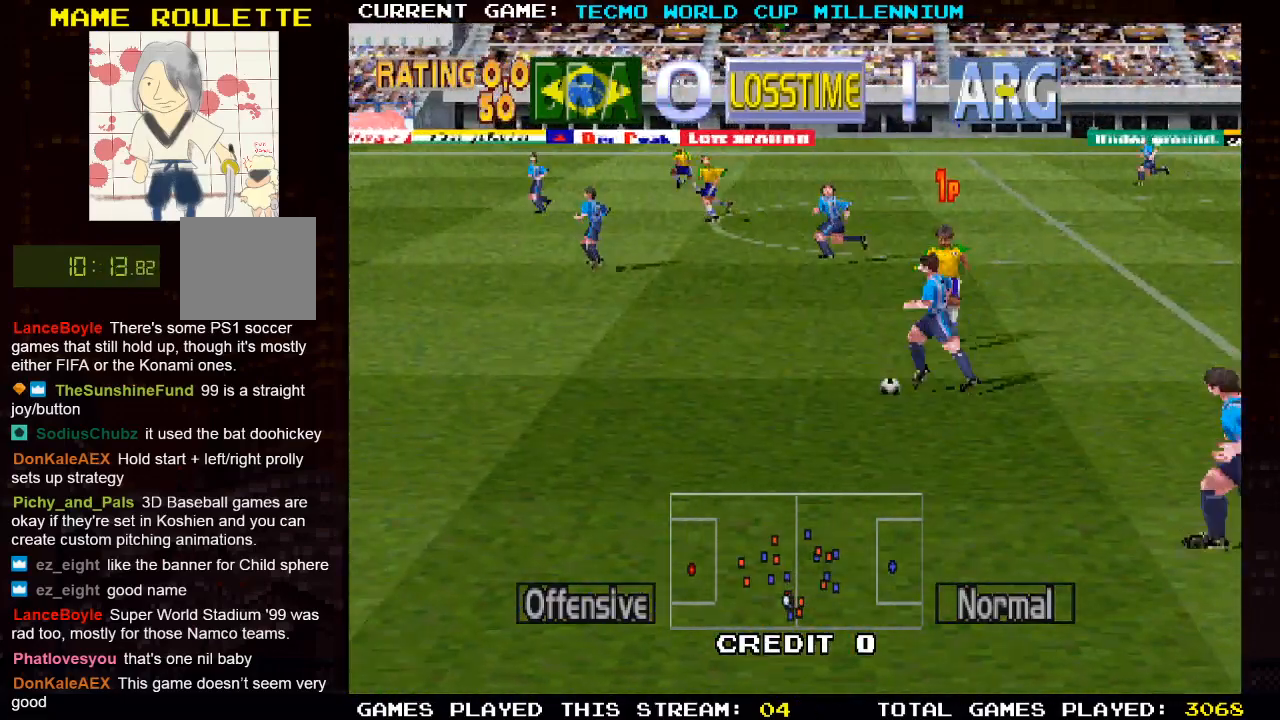
{"dt_ms": 500, "buttons": ["DPAD_LEFT"], "left_stick": "center", "right_stick": "center", "events": [[217, "DPAD_LEFT", "down"], [467, "DPAD_DOWN", "up"]]}
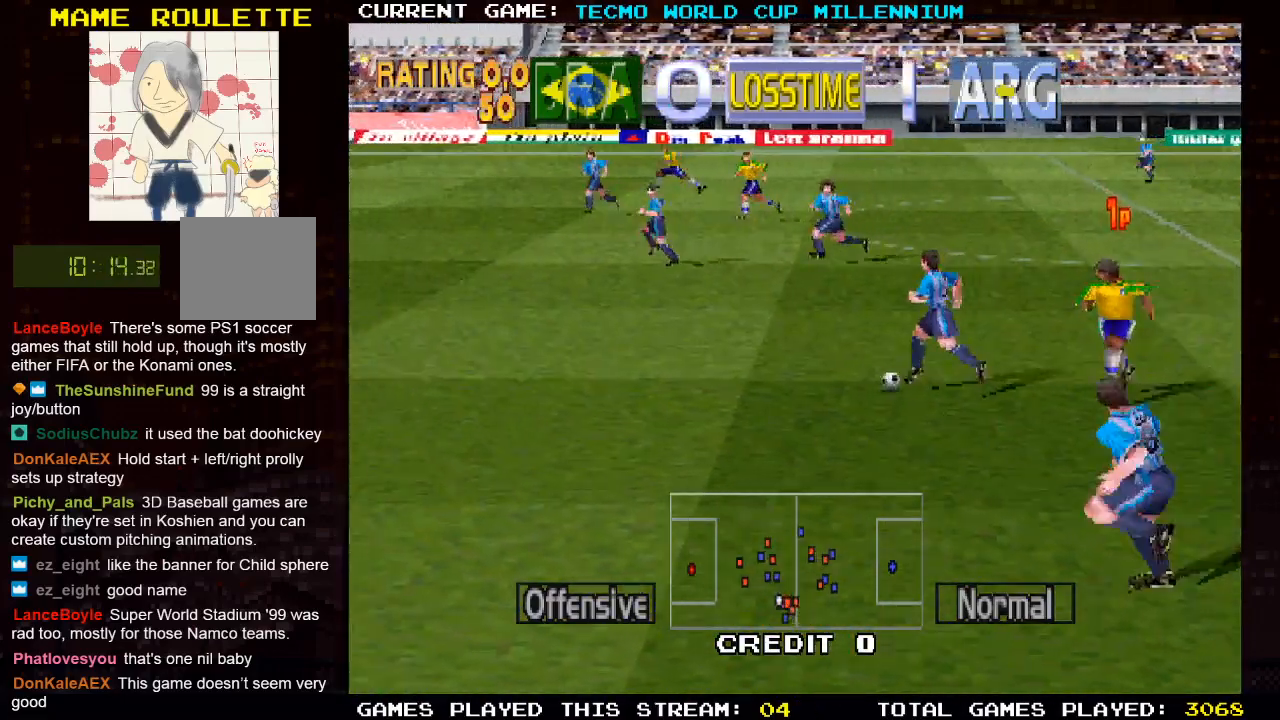
{"dt_ms": 500, "buttons": ["DPAD_LEFT"], "left_stick": "center", "right_stick": "center", "events": []}
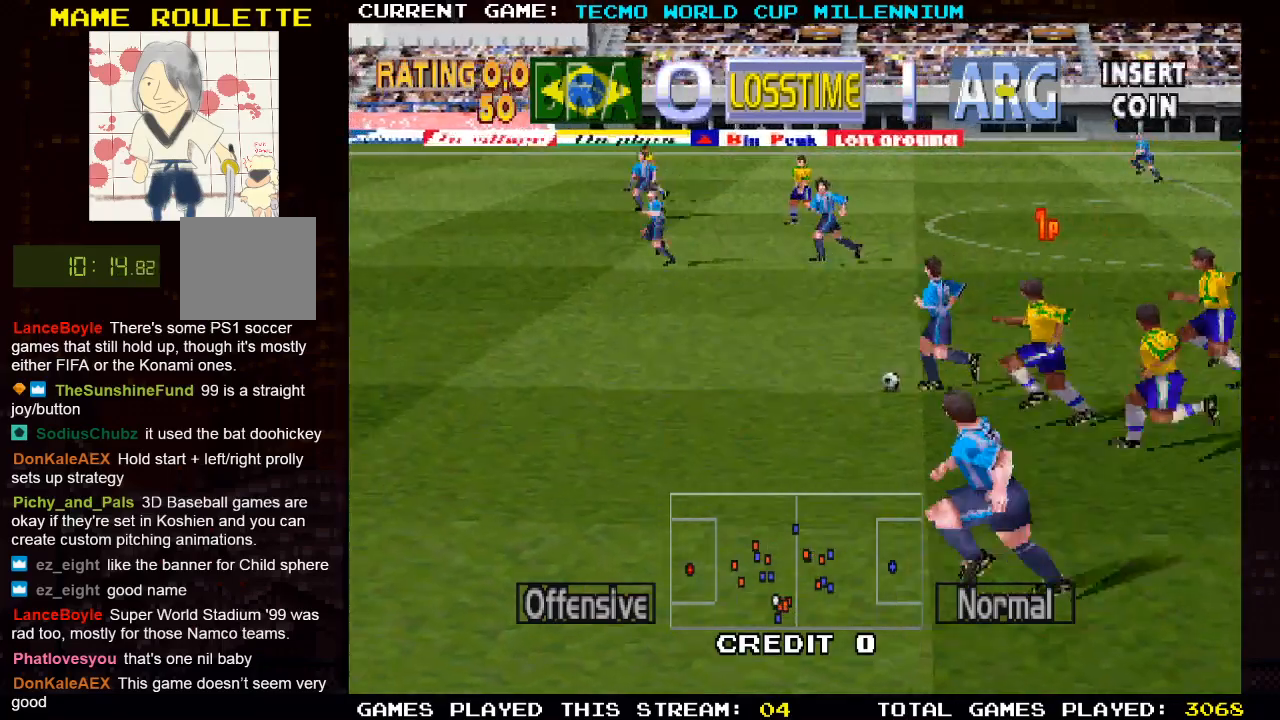
{"dt_ms": 500, "buttons": ["CROSS", "DPAD_UP", "DPAD_LEFT"], "left_stick": "center", "right_stick": "center", "events": [[333, "DPAD_UP", "down"], [433, "CROSS", "down"]]}
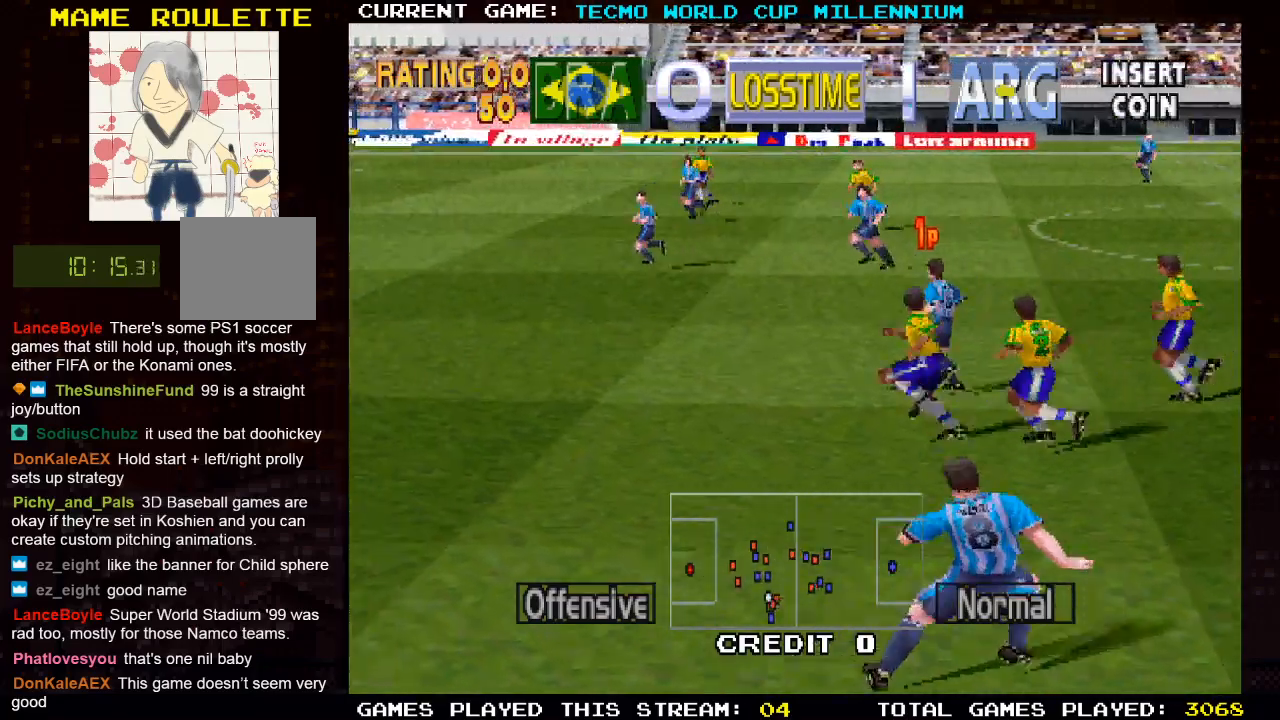
{"dt_ms": 500, "buttons": ["DPAD_UP", "DPAD_LEFT"], "left_stick": "center", "right_stick": "center", "events": [[133, "CROSS", "up"]]}
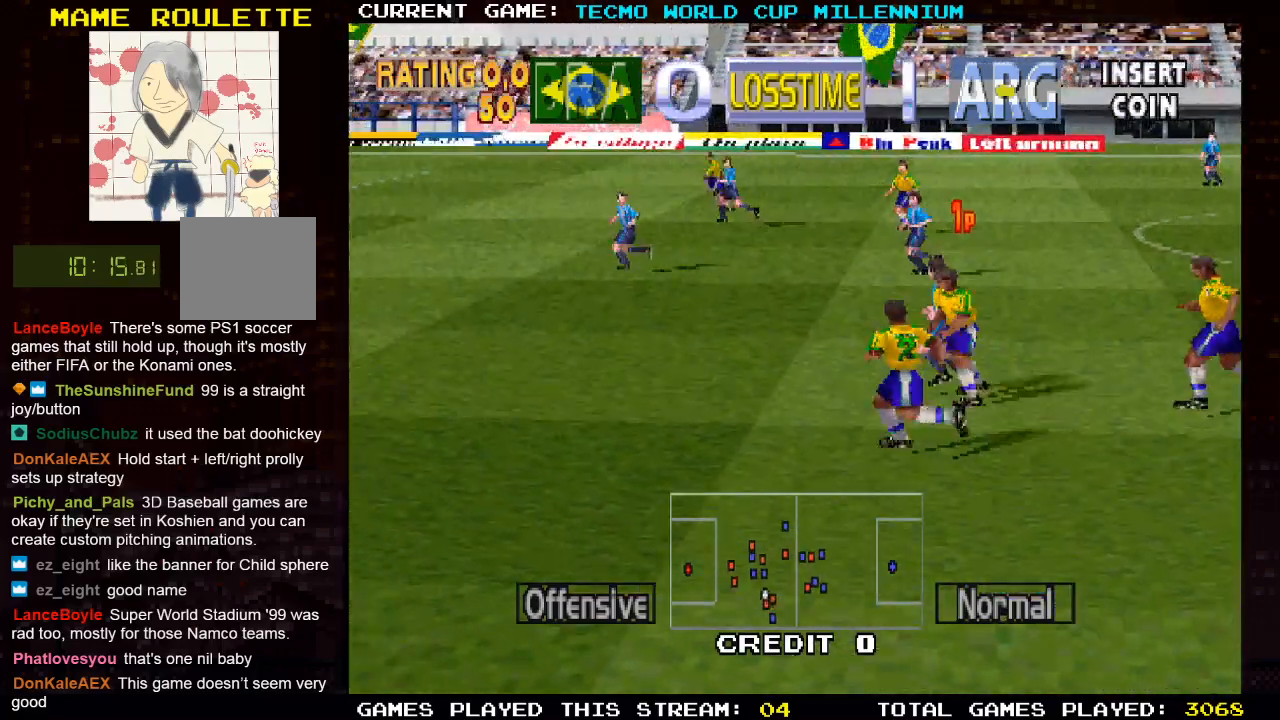
{"dt_ms": 500, "buttons": ["DPAD_UP", "DPAD_LEFT"], "left_stick": "center", "right_stick": "center", "events": []}
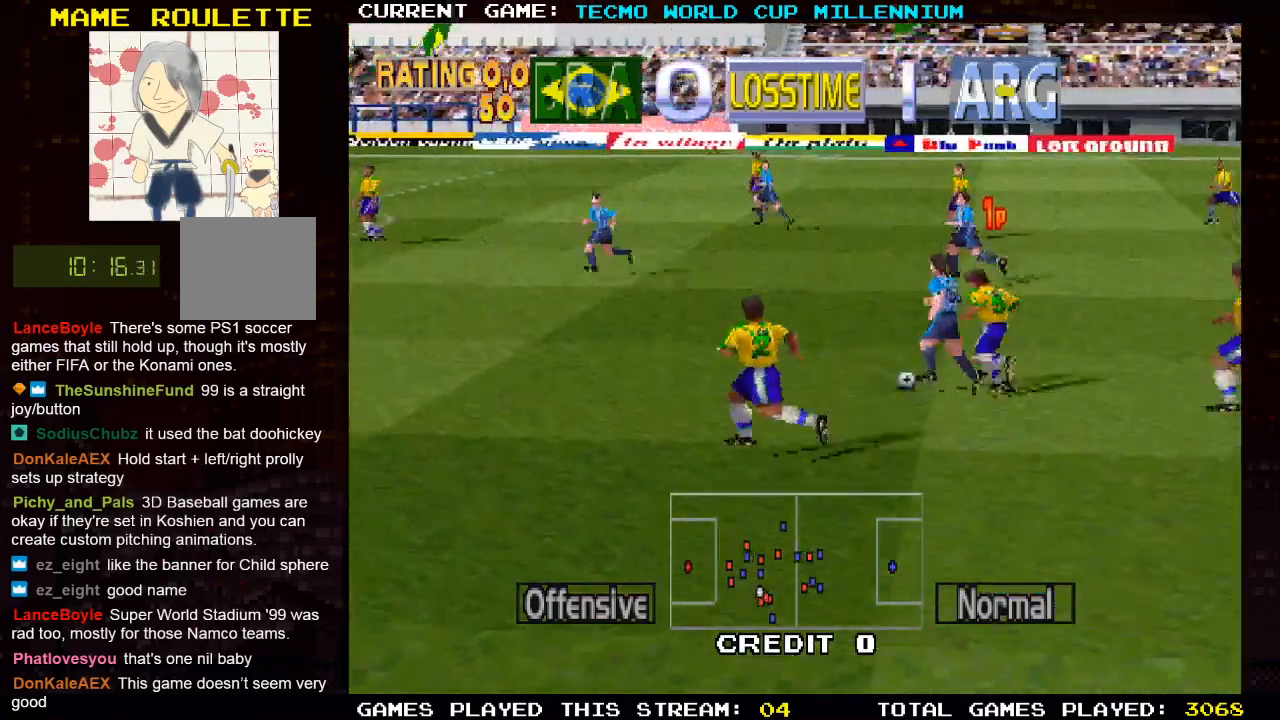
{"dt_ms": 500, "buttons": ["CROSS", "DPAD_UP", "DPAD_LEFT"], "left_stick": "center", "right_stick": "center", "events": [[50, "CROSS", "down"]]}
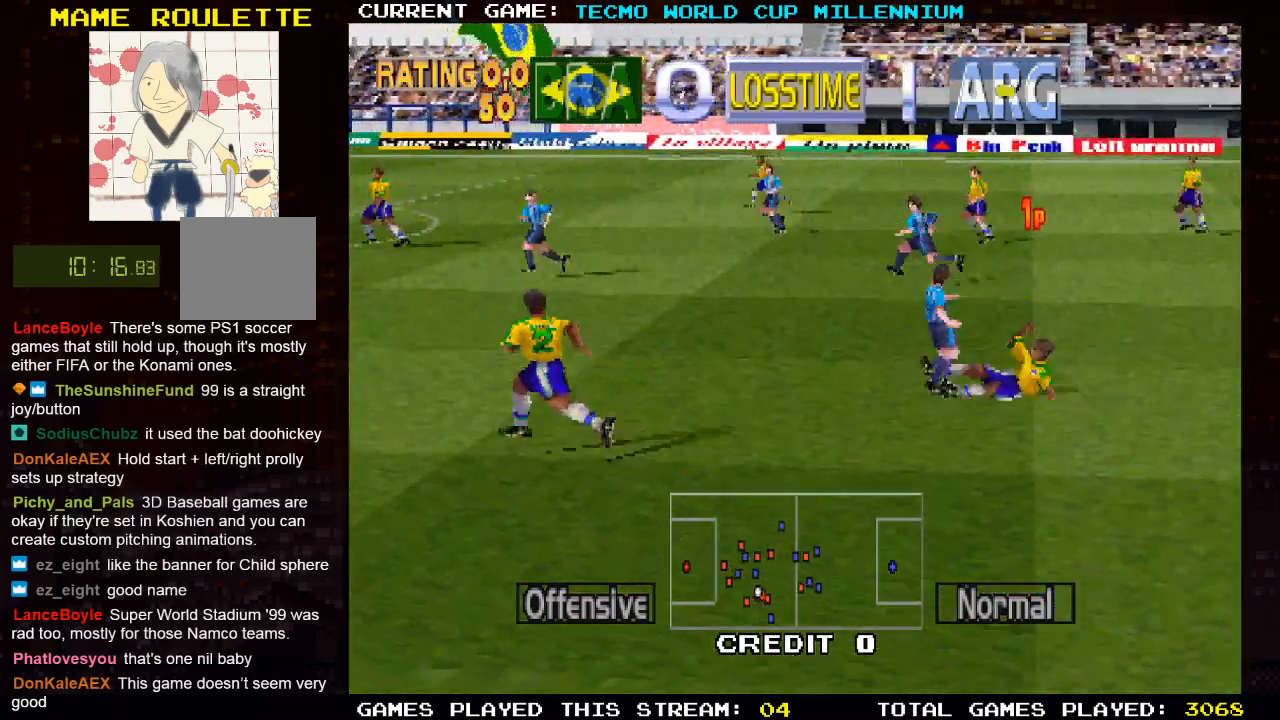
{"dt_ms": 500, "buttons": ["DPAD_LEFT"], "left_stick": "center", "right_stick": "center", "events": [[150, "CROSS", "up"], [483, "DPAD_UP", "up"]]}
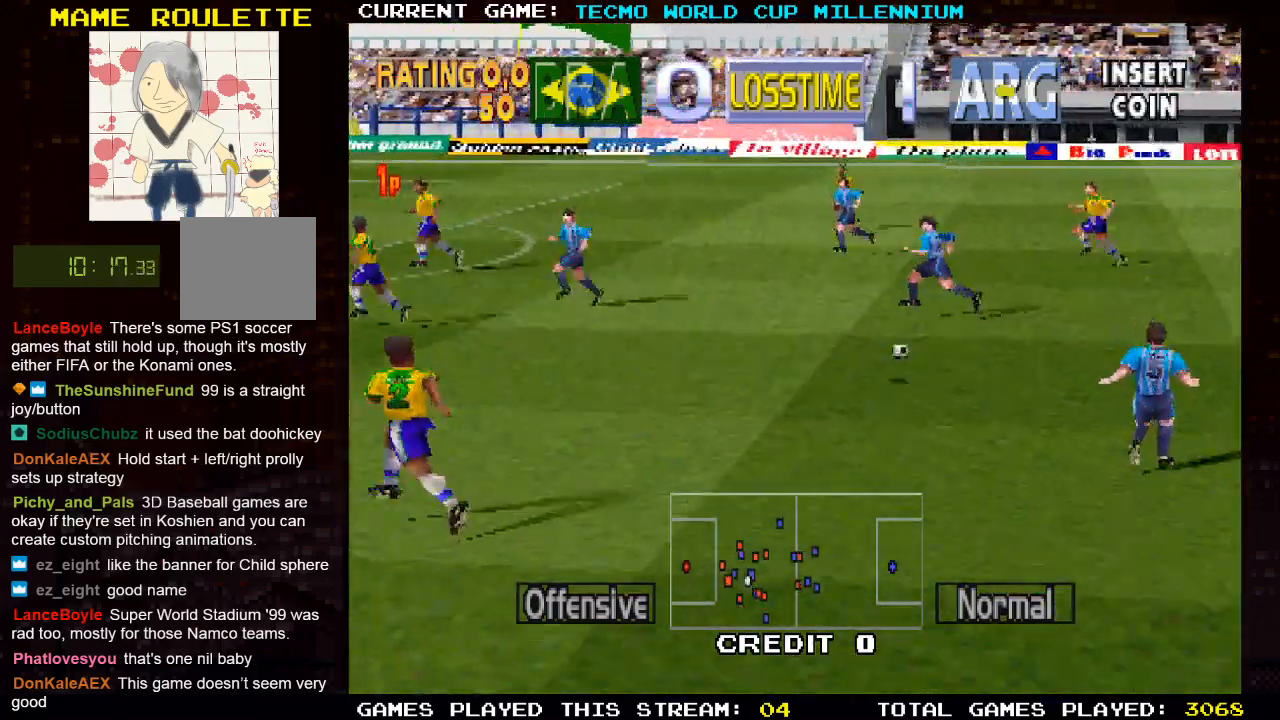
{"dt_ms": 500, "buttons": ["DPAD_RIGHT"], "left_stick": "center", "right_stick": "center", "events": [[117, "DPAD_LEFT", "up"], [400, "DPAD_RIGHT", "down"]]}
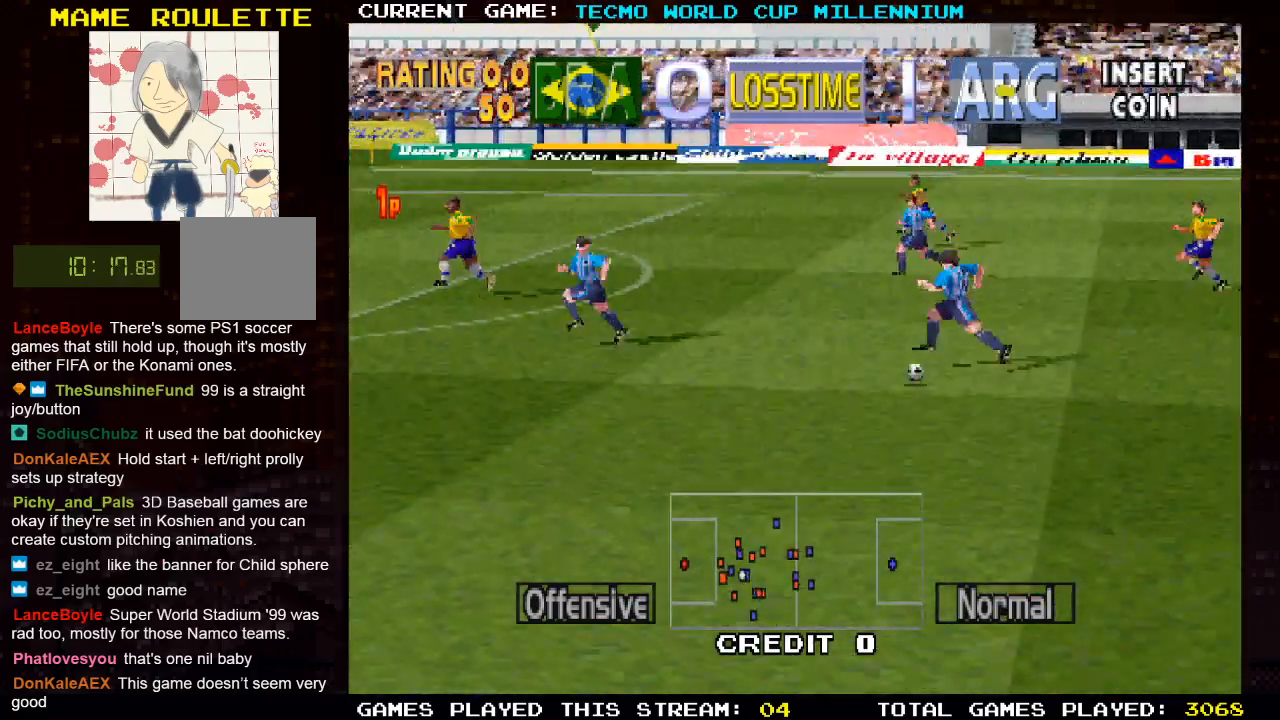
{"dt_ms": 500, "buttons": ["DPAD_DOWN", "DPAD_RIGHT"], "left_stick": "center", "right_stick": "center", "events": [[167, "DPAD_DOWN", "down"]]}
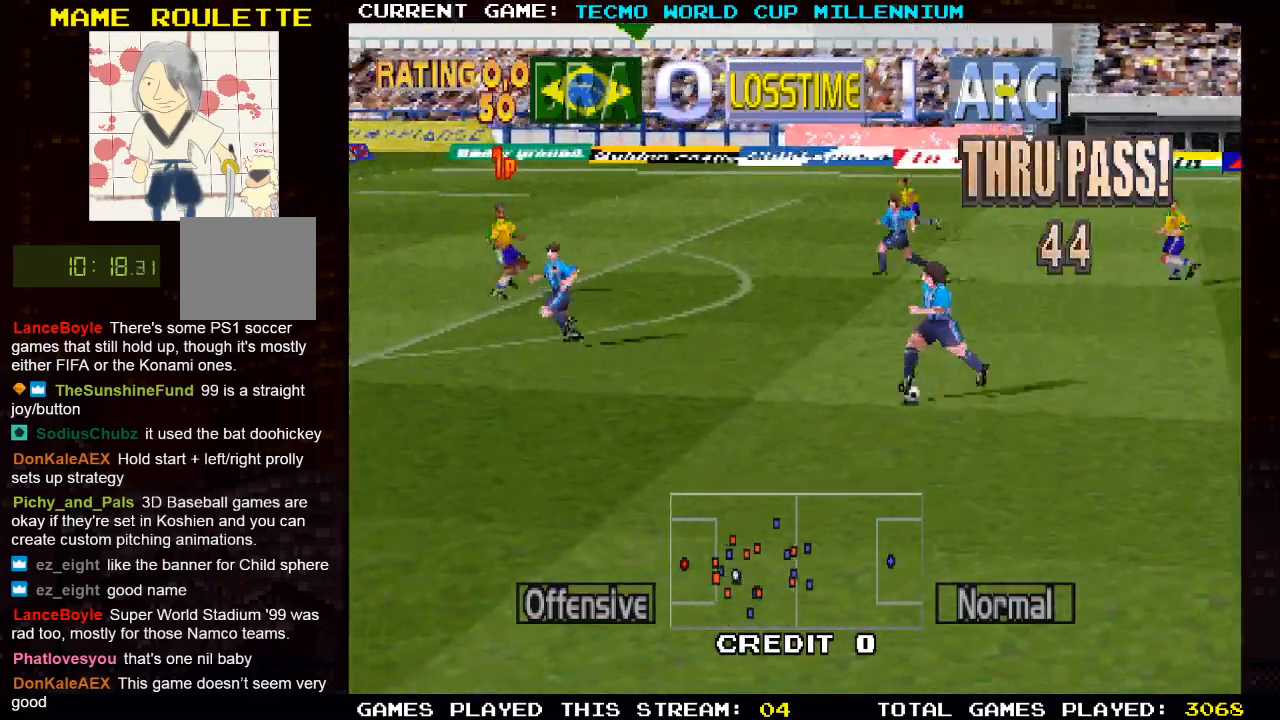
{"dt_ms": 500, "buttons": ["DPAD_DOWN", "DPAD_RIGHT"], "left_stick": "center", "right_stick": "center", "events": [[217, "DPAD_RIGHT", "up"], [417, "DPAD_RIGHT", "down"]]}
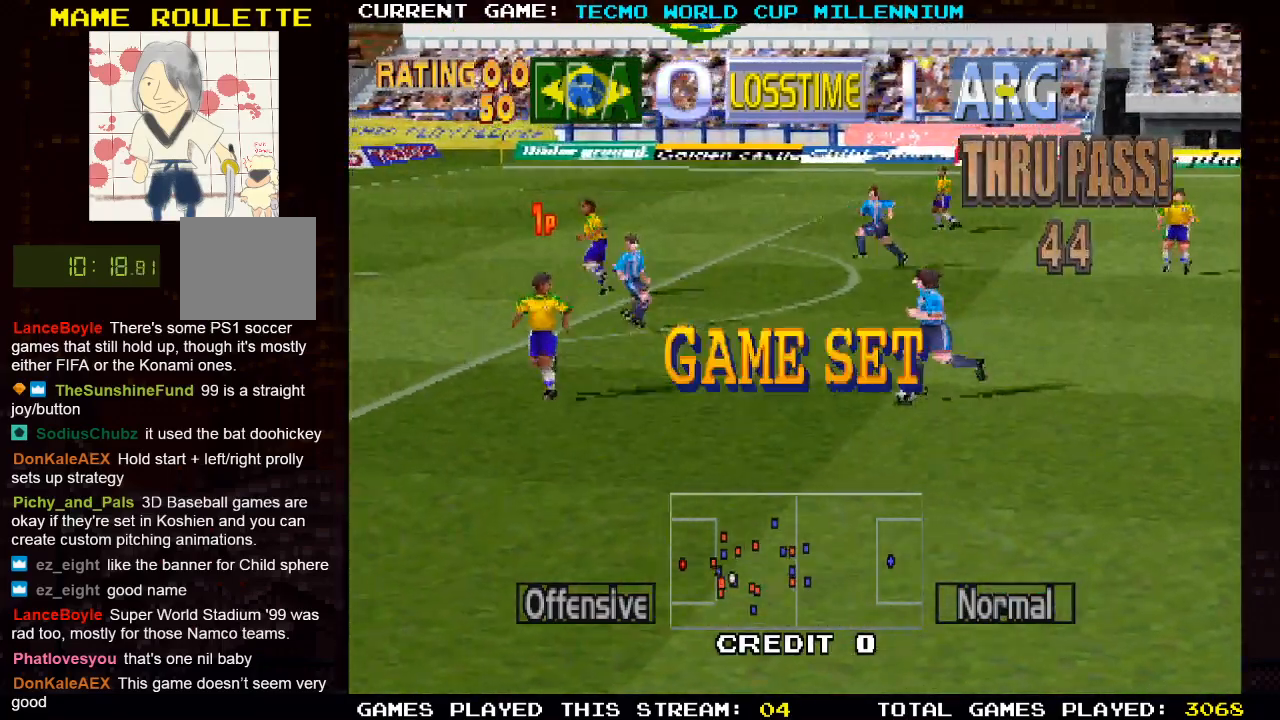
{"dt_ms": 500, "buttons": ["CROSS"], "left_stick": "center", "right_stick": "center", "events": [[33, "DPAD_UP", "down"], [367, "CROSS", "down"], [483, "DPAD_DOWN", "up"], [483, "DPAD_RIGHT", "up"], [483, "DPAD_UP", "up"]]}
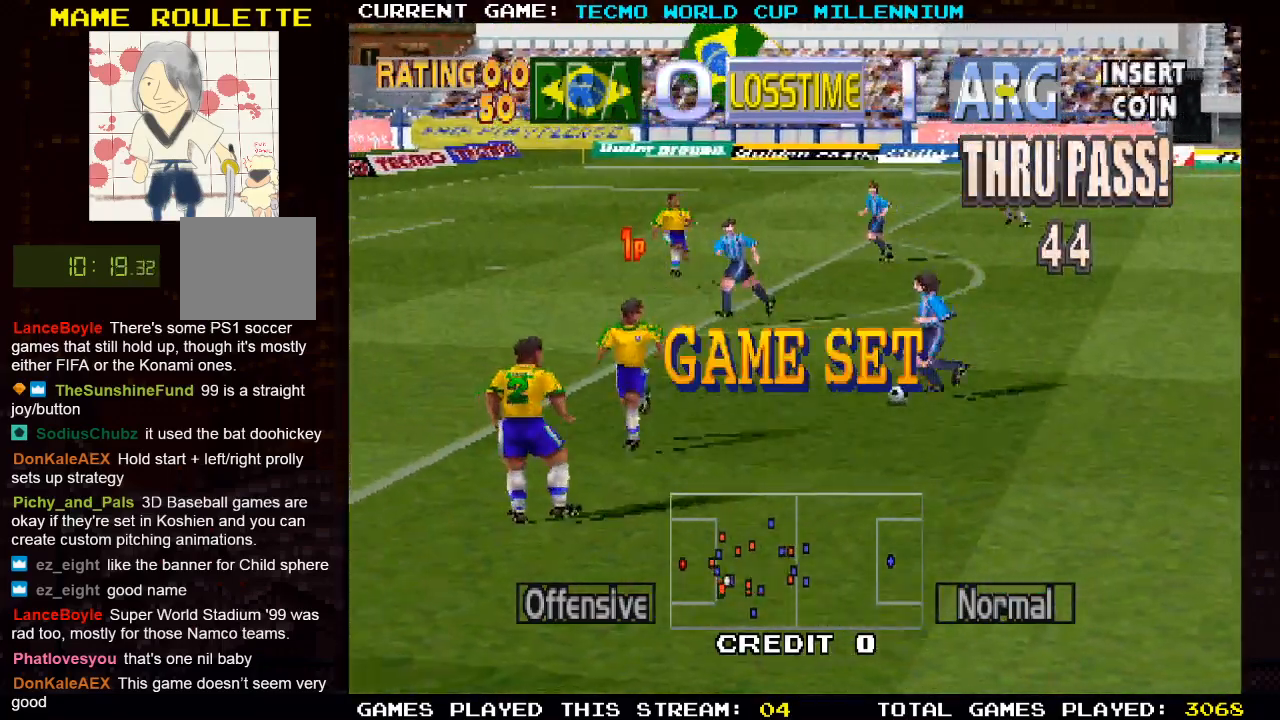
{"dt_ms": 1000, "buttons": [], "left_stick": "center", "right_stick": "center"}